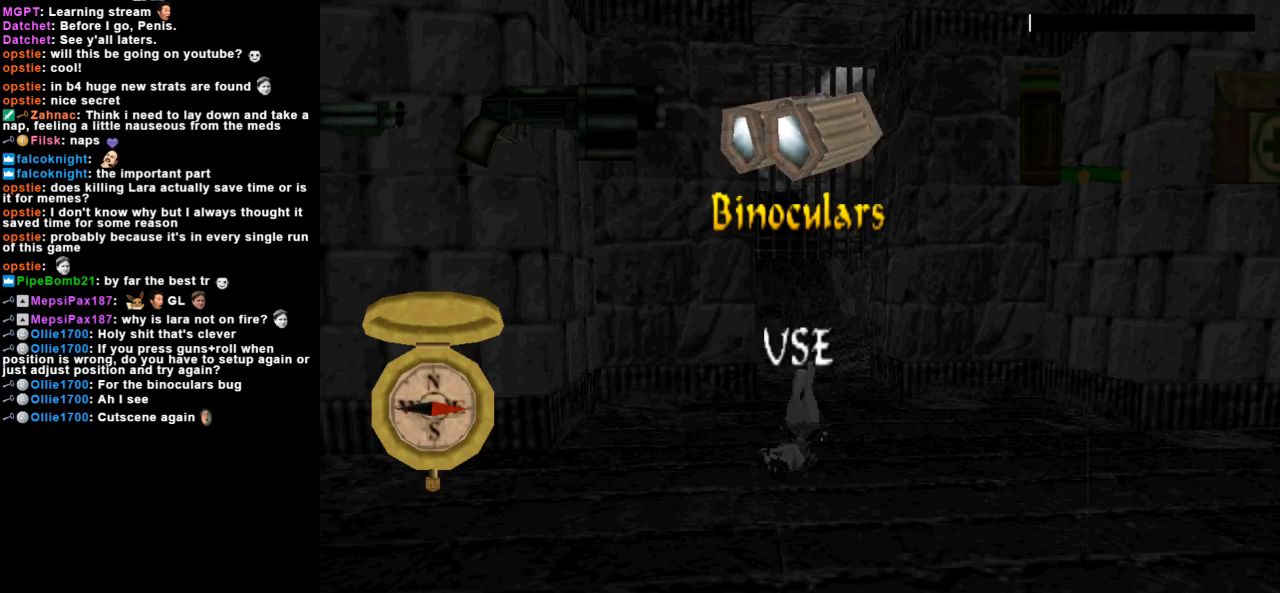
Gameplay with keyboard; each line is a JSON object with the keys held at the frame after it. "events" lists presses ("down") and releases ("up") of "action", "dash", "down", "duck", "flare", "guns", "inv", "jump", "left", "lmed", "look", "lstep", "pause", "right", "roll", "roll2", "rstep", "up" and "walk" between this image and that frame as [ms after this image, input, new state], when the widget could be followed in between. No other keys are recorded. Mouse input is not recorded. Key names are as the overlay labels them; some are game actions (e.g. jump) rather than physical keys.
{"keys": ["up"], "events": [[300, "inv", "down"], [400, "inv", "up"], [400, "up", "down"]]}
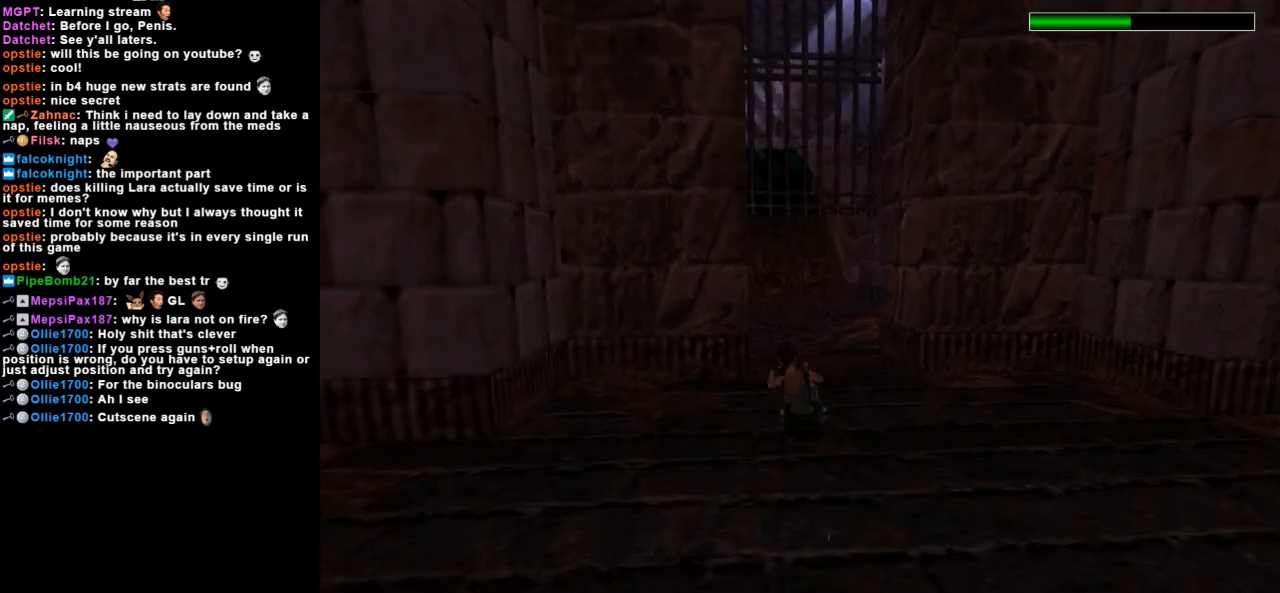
{"keys": ["up"], "events": [[33, "left", "down"], [233, "left", "up"]]}
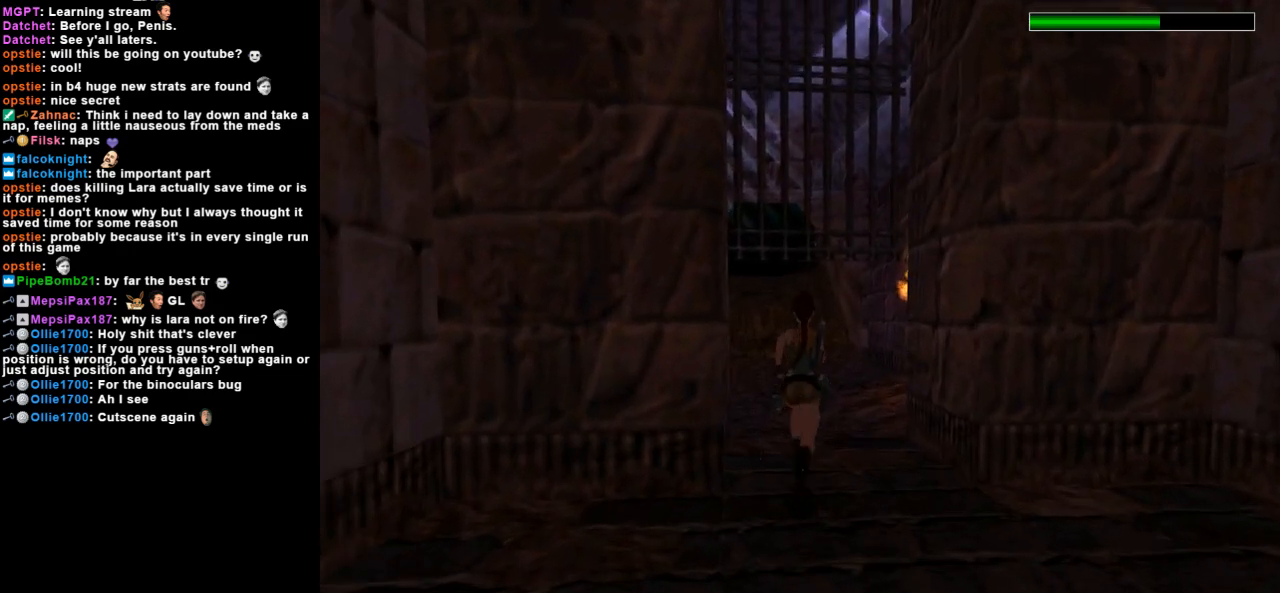
{"keys": ["dash", "left", "up"], "events": [[33, "left", "down"], [67, "dash", "down"], [167, "left", "up"], [367, "left", "down"]]}
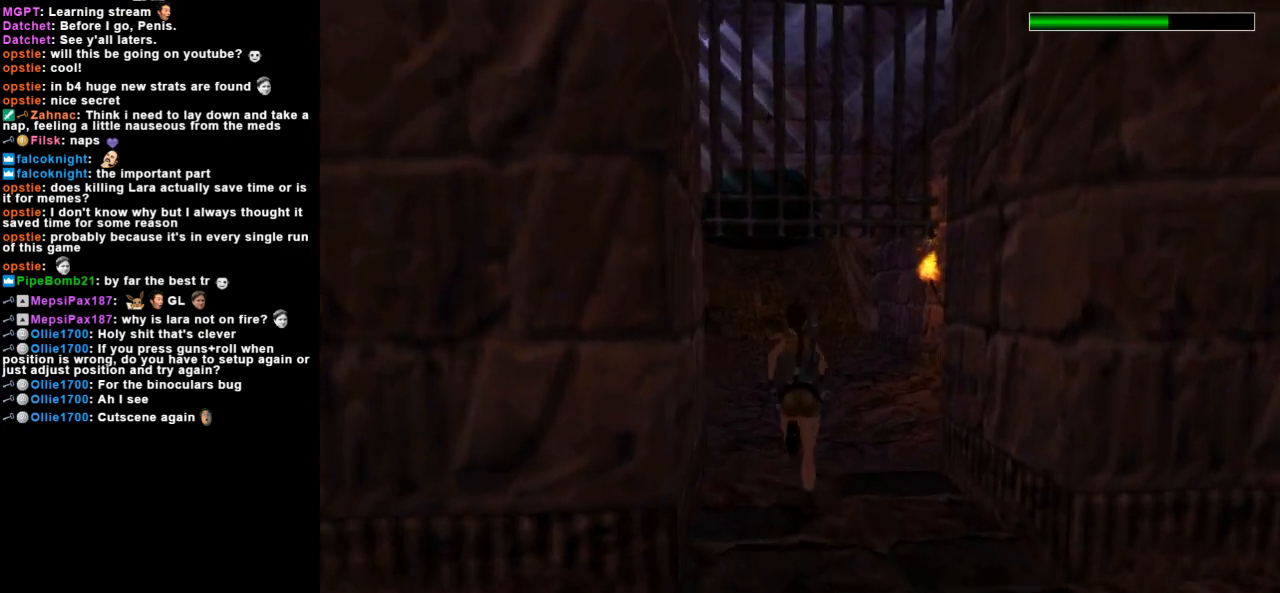
{"keys": ["dash", "up"], "events": [[133, "left", "up"], [233, "left", "down"], [467, "left", "up"]]}
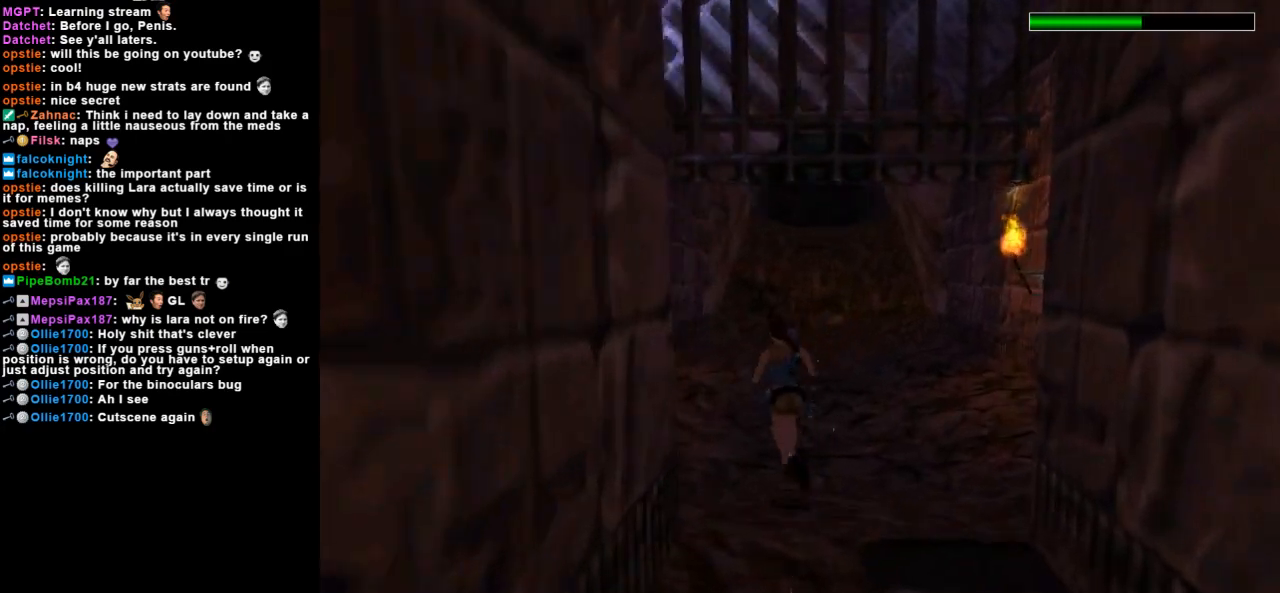
{"keys": ["dash", "up"], "events": []}
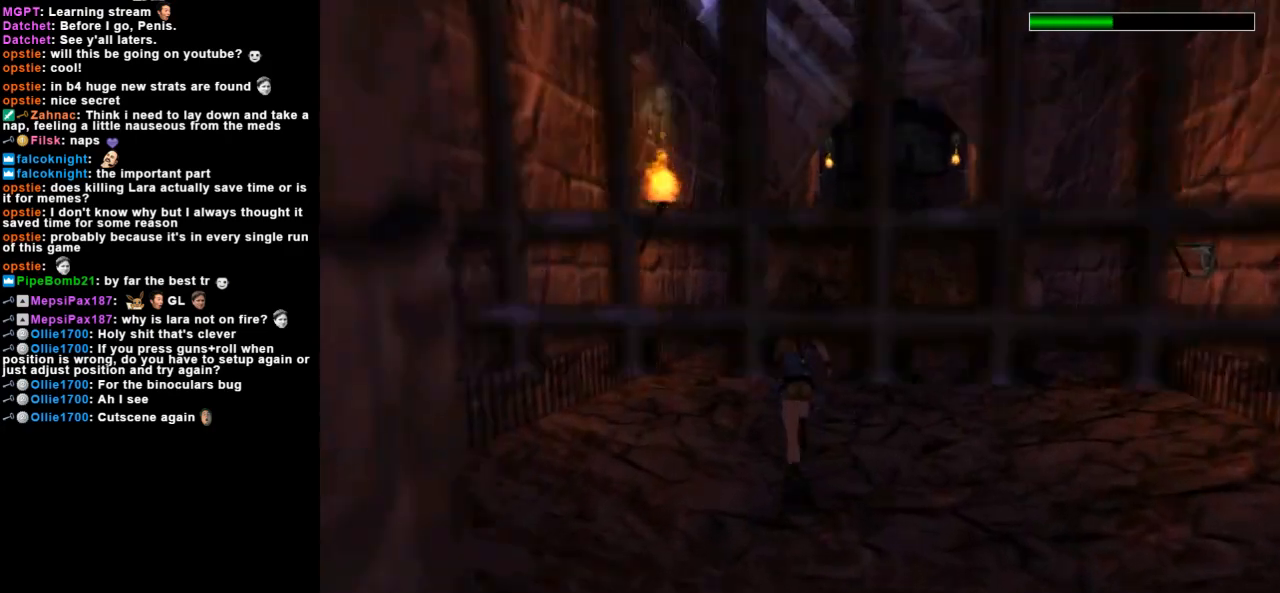
{"keys": ["dash", "right", "up"], "events": [[33, "right", "down"], [167, "right", "up"], [500, "right", "down"]]}
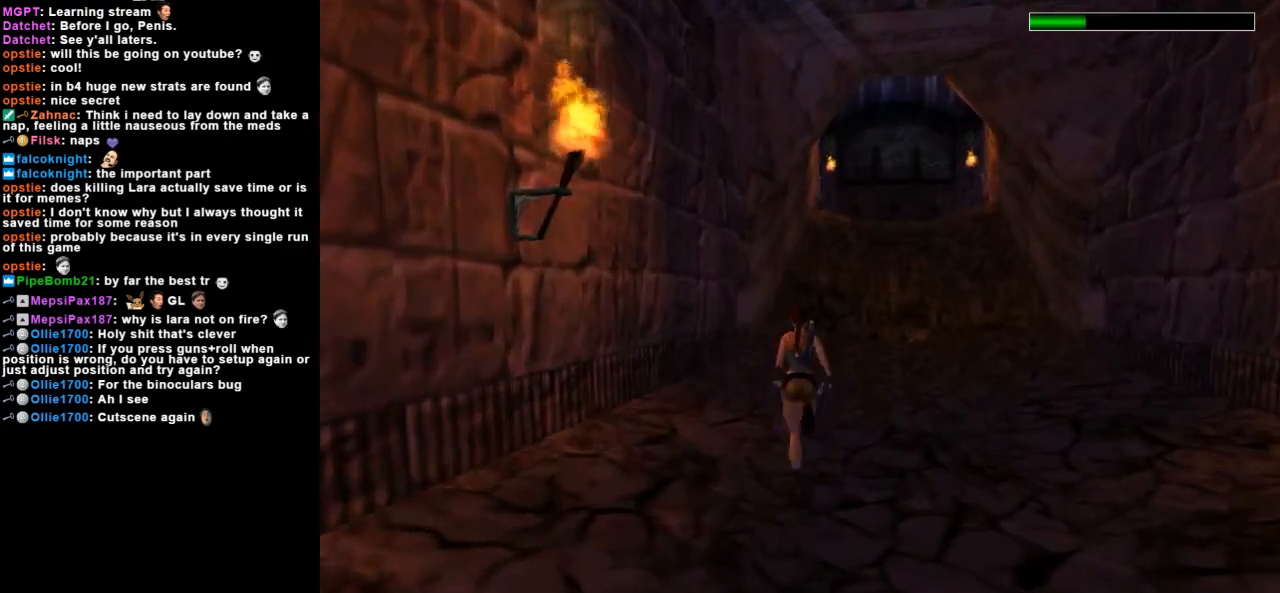
{"keys": ["dash", "up"], "events": [[67, "right", "up"], [333, "right", "down"], [433, "right", "up"]]}
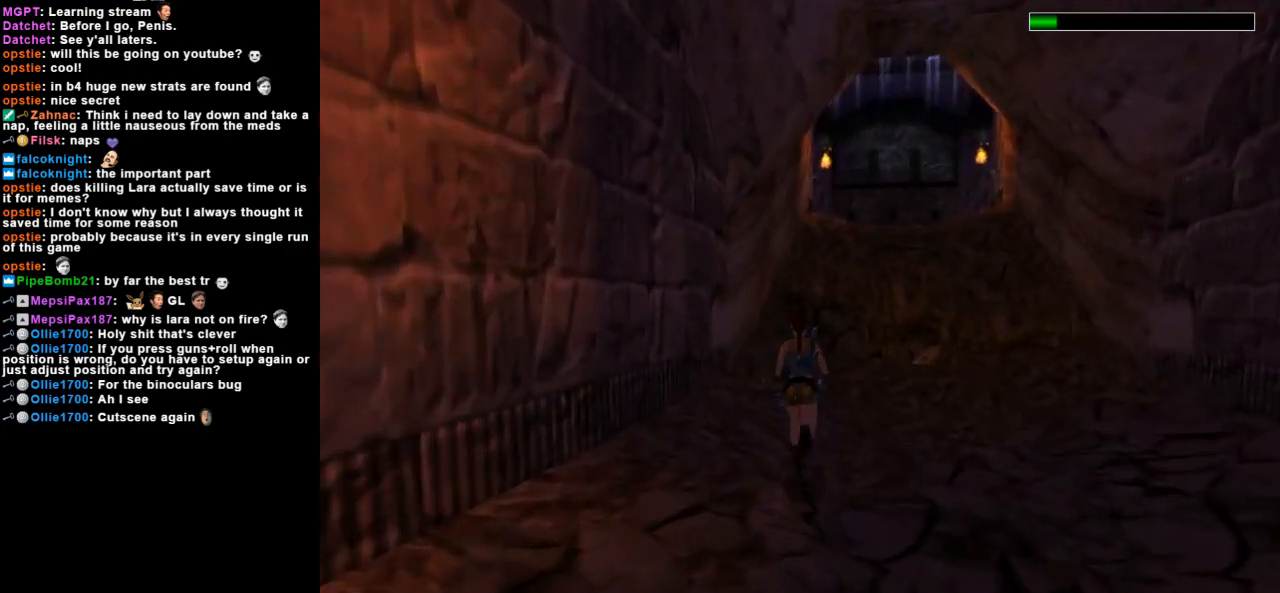
{"keys": ["right", "up"], "events": [[233, "guns", "down"], [267, "dash", "up"], [433, "guns", "up"], [500, "right", "down"]]}
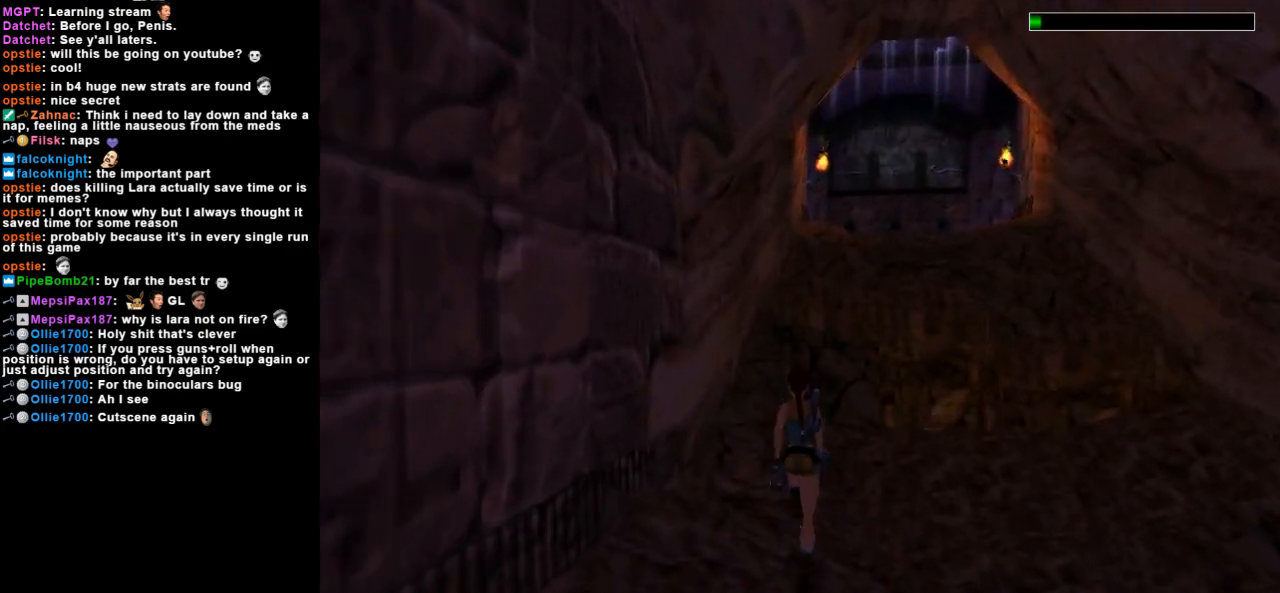
{"keys": ["action", "right", "up"], "events": [[167, "right", "up"], [433, "right", "down"], [467, "action", "down"]]}
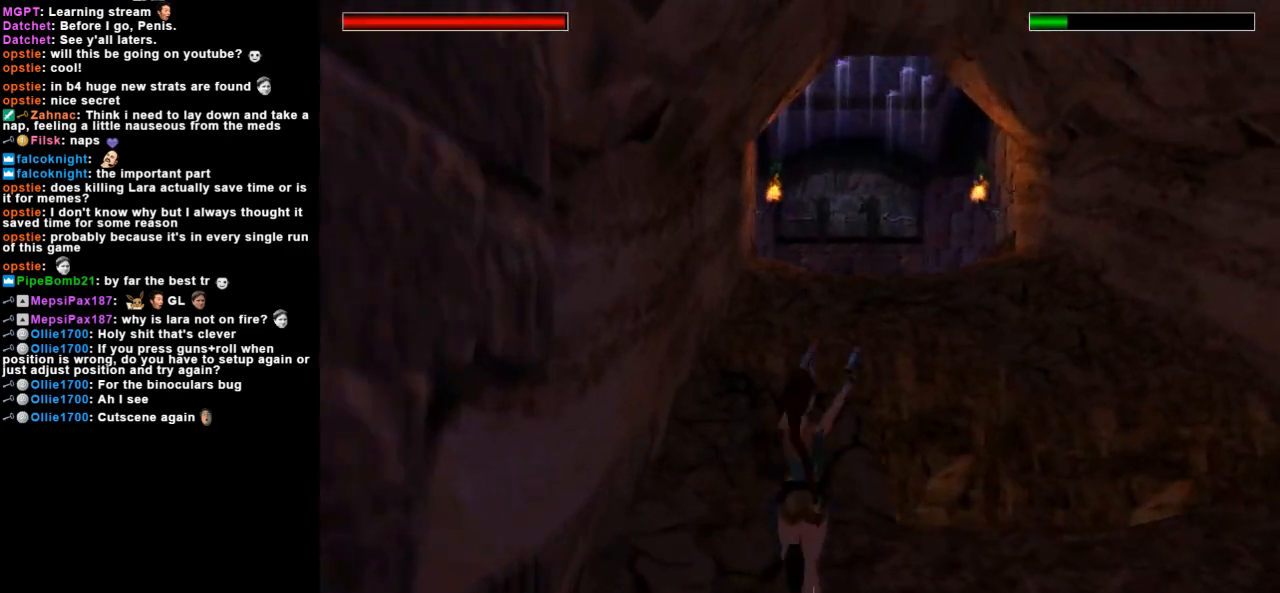
{"keys": ["action", "up"], "events": [[33, "right", "up"], [333, "right", "down"], [433, "right", "up"]]}
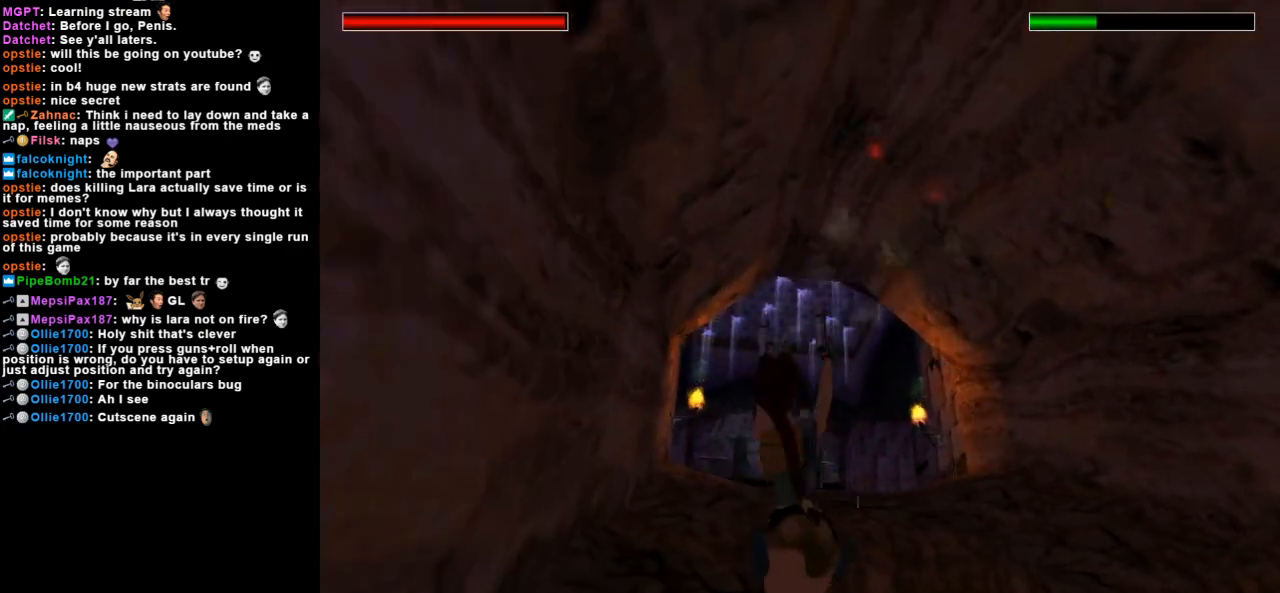
{"keys": ["action", "jump", "up"], "events": [[100, "right", "down"], [200, "right", "up"], [433, "jump", "down"]]}
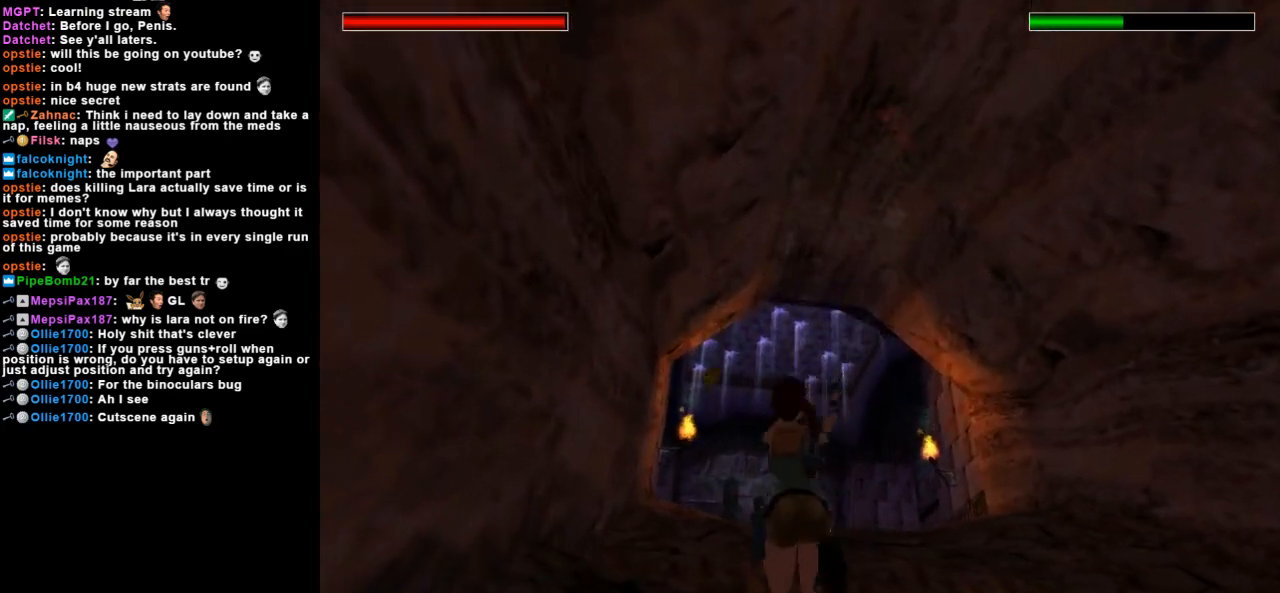
{"keys": ["action", "up"], "events": [[167, "right", "down"], [333, "jump", "up"], [333, "right", "up"]]}
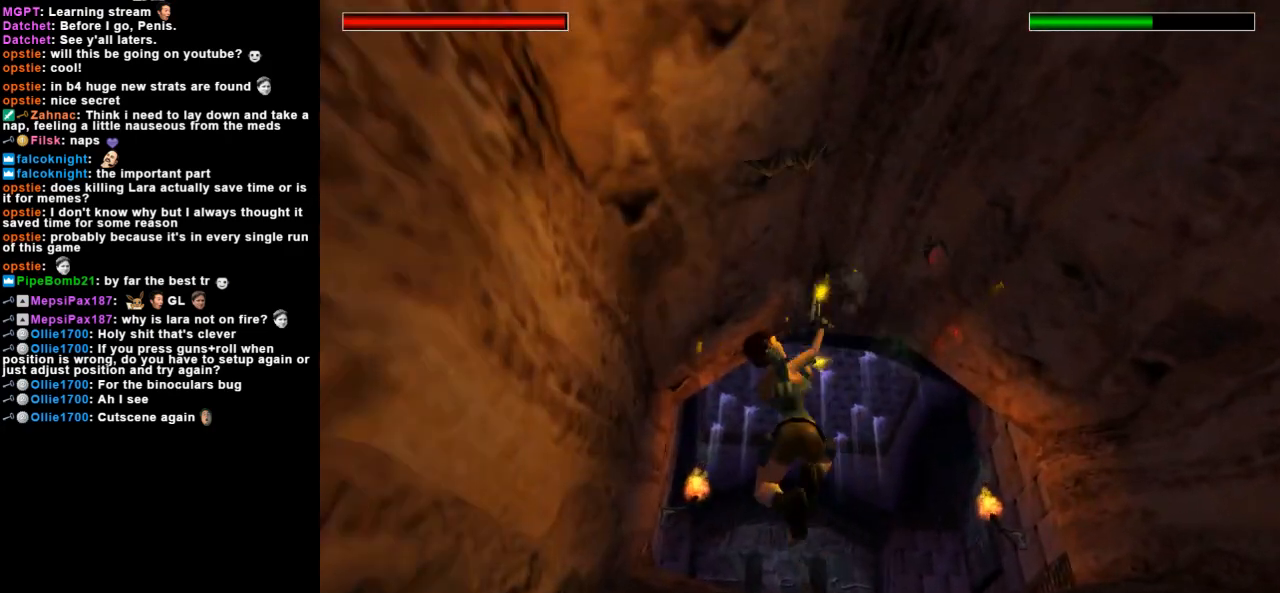
{"keys": ["action", "up"], "events": [[167, "left", "down"], [433, "left", "up"]]}
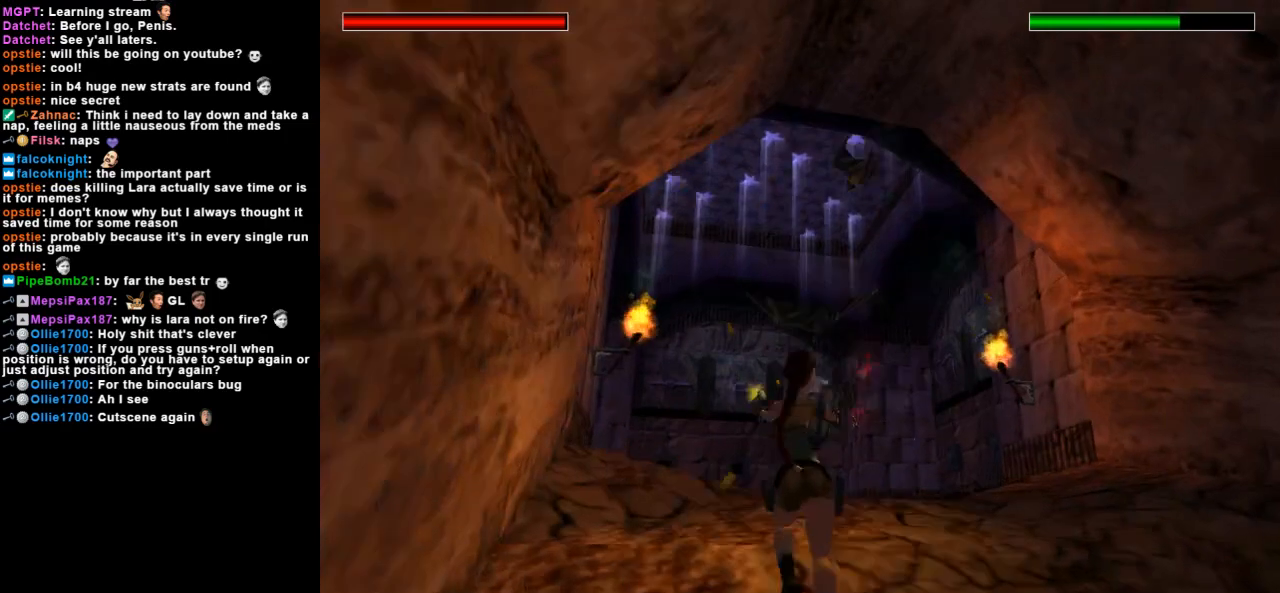
{"keys": ["action"], "events": [[33, "left", "down"], [67, "roll2", "down"], [267, "left", "up"], [333, "roll2", "up"], [333, "up", "up"]]}
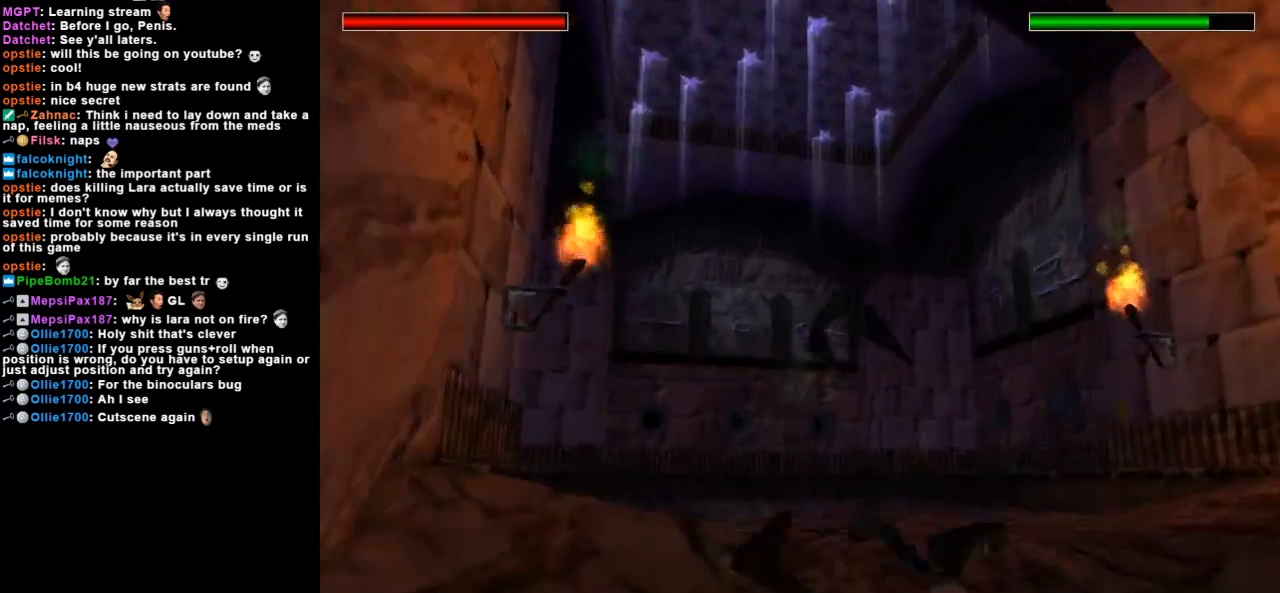
{"keys": ["action", "down"], "events": [[233, "down", "down"]]}
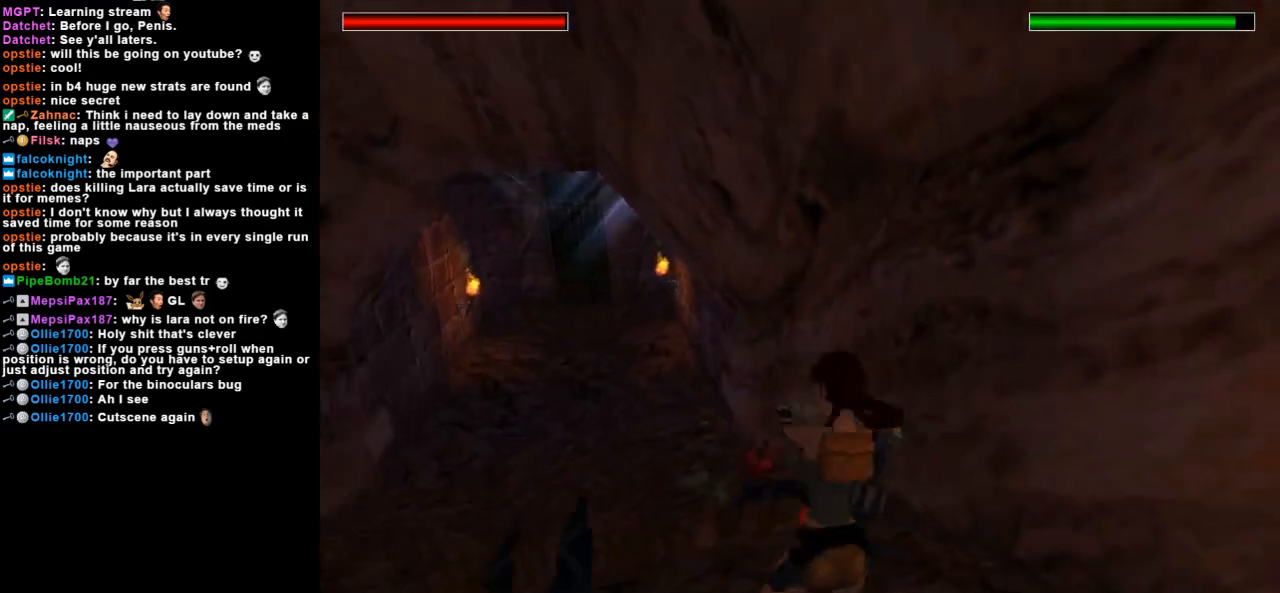
{"keys": ["action", "down"], "events": [[233, "right", "down"], [500, "right", "up"]]}
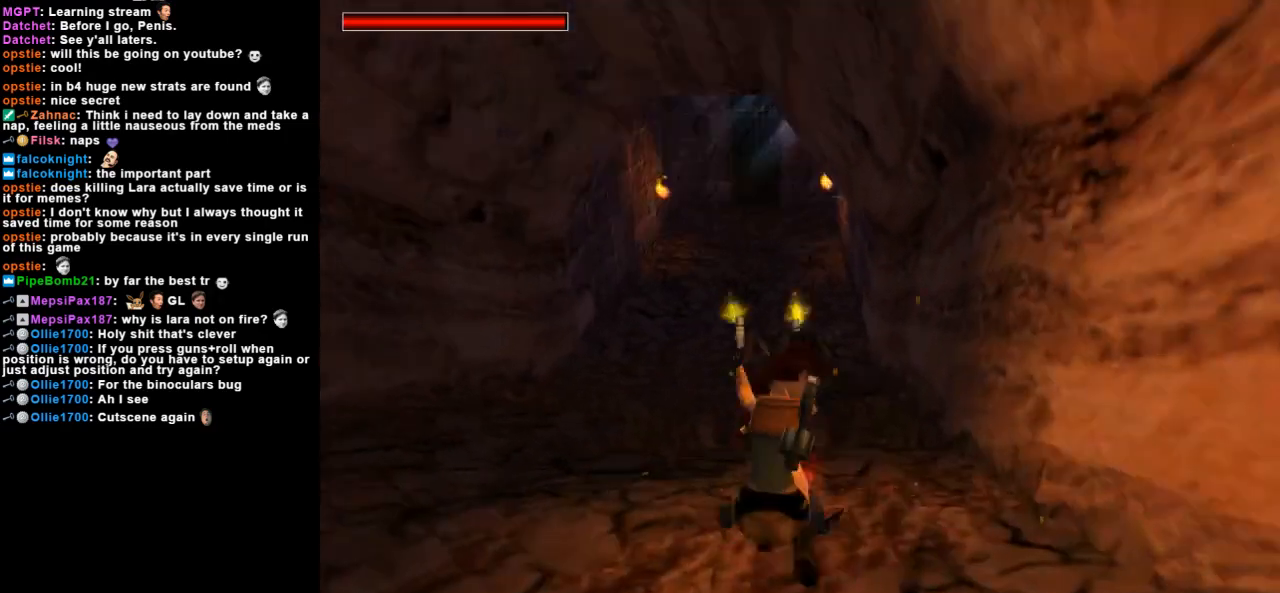
{"keys": ["action", "down", "right"], "events": [[133, "left", "down"], [200, "left", "up"], [467, "right", "down"]]}
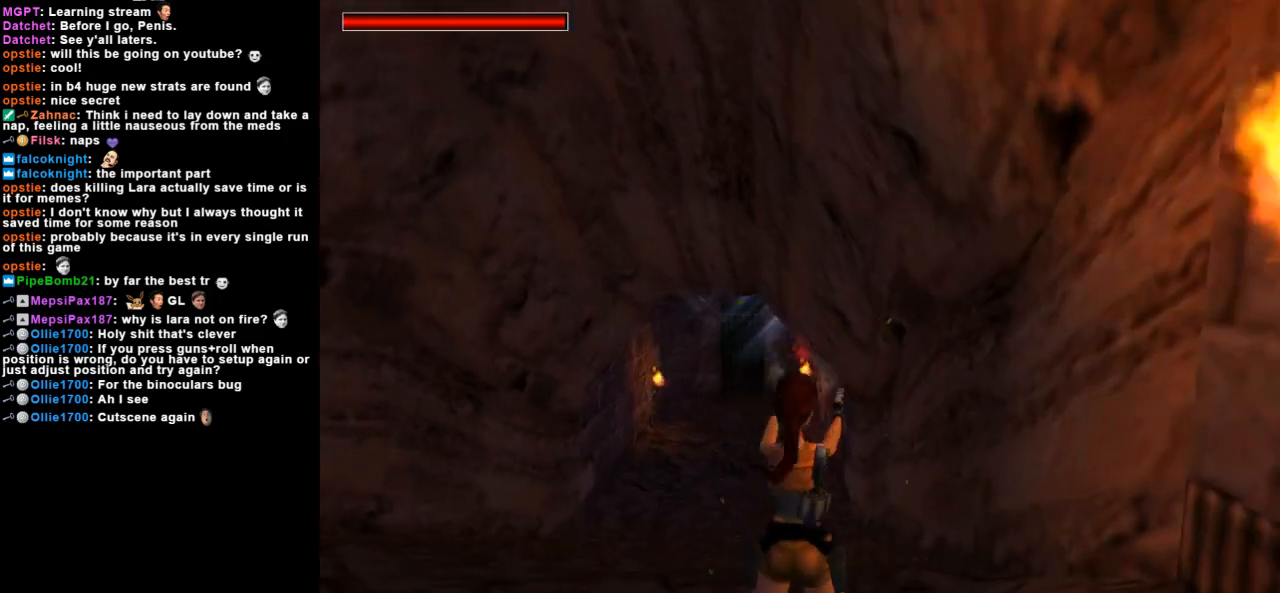
{"keys": ["action", "right", "up"], "events": [[333, "down", "up"], [500, "up", "down"]]}